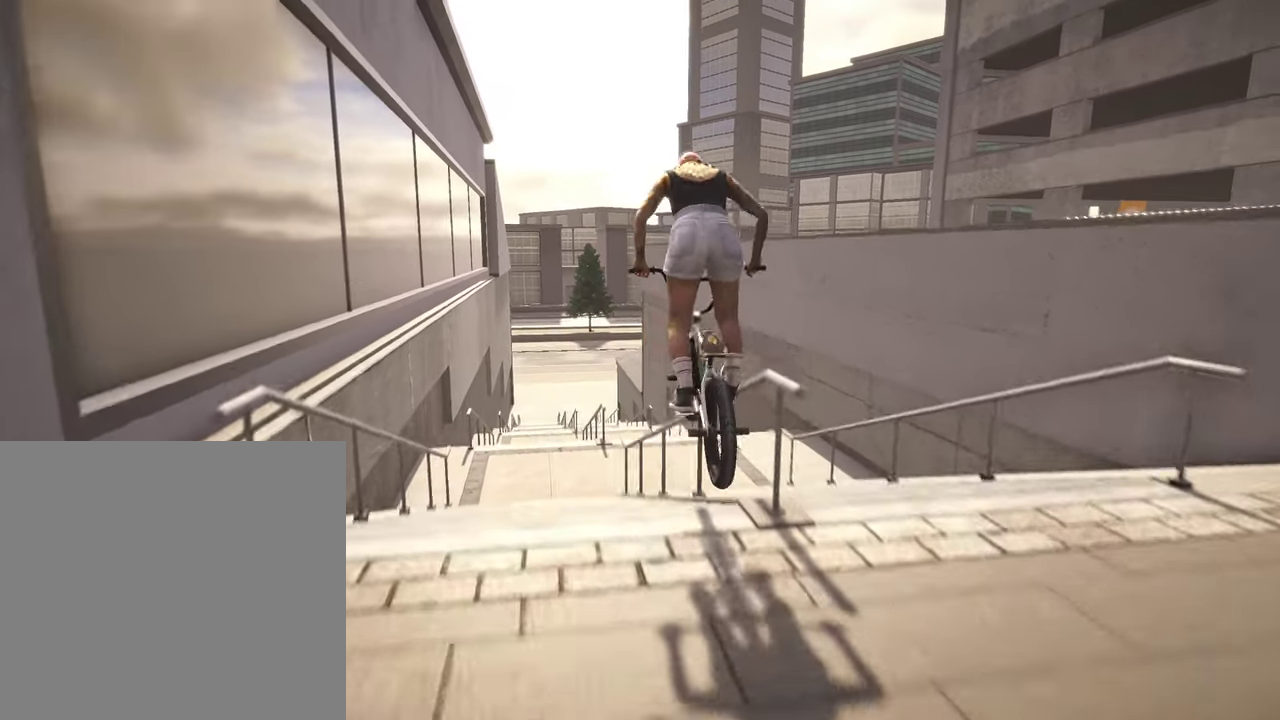
Gameplay with a controller (Xbox layout); each line is a JSON object with the inputs held at the frame after it (dt_ms = milliseconds from this image to that frame). "events" lists button and stick changes between this image and that frame as [ms after this image, input, new state], when the widget could be followed in between.
{"dt_ms": 800, "buttons": [], "left_stick": "center", "right_stick": "center", "events": []}
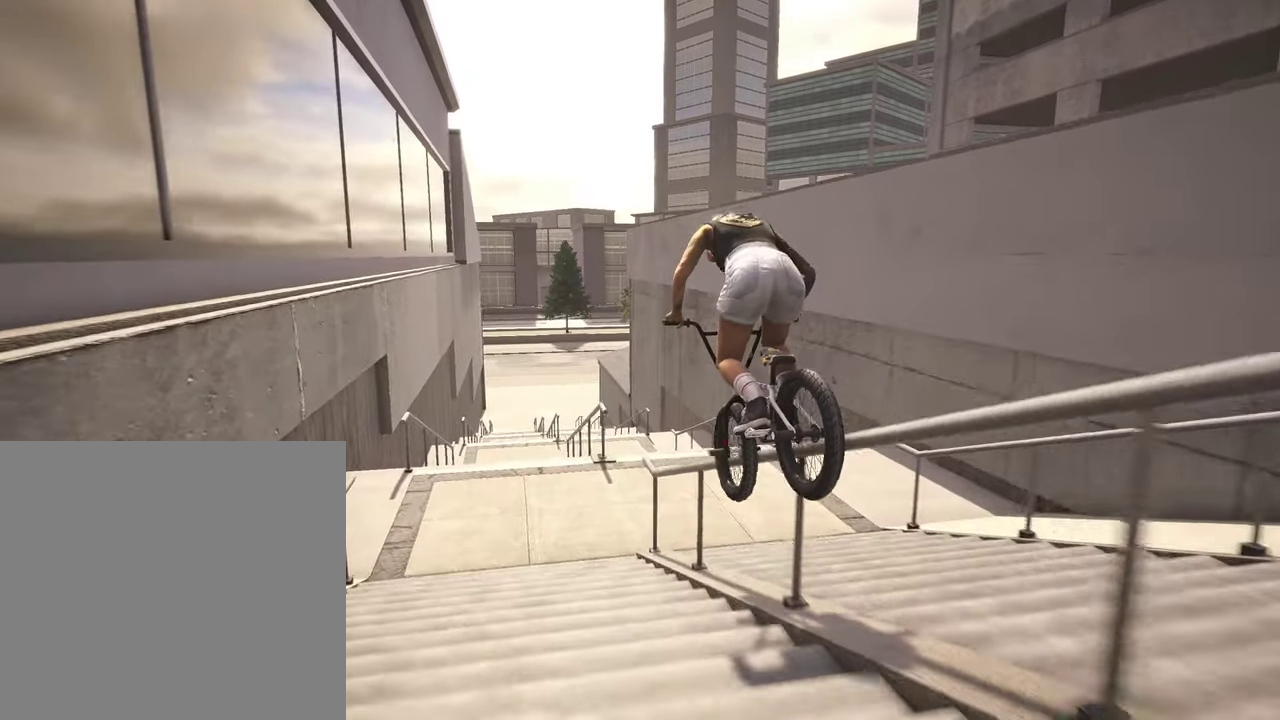
{"dt_ms": 300, "buttons": ["R3"], "left_stick": "center", "right_stick": "center"}
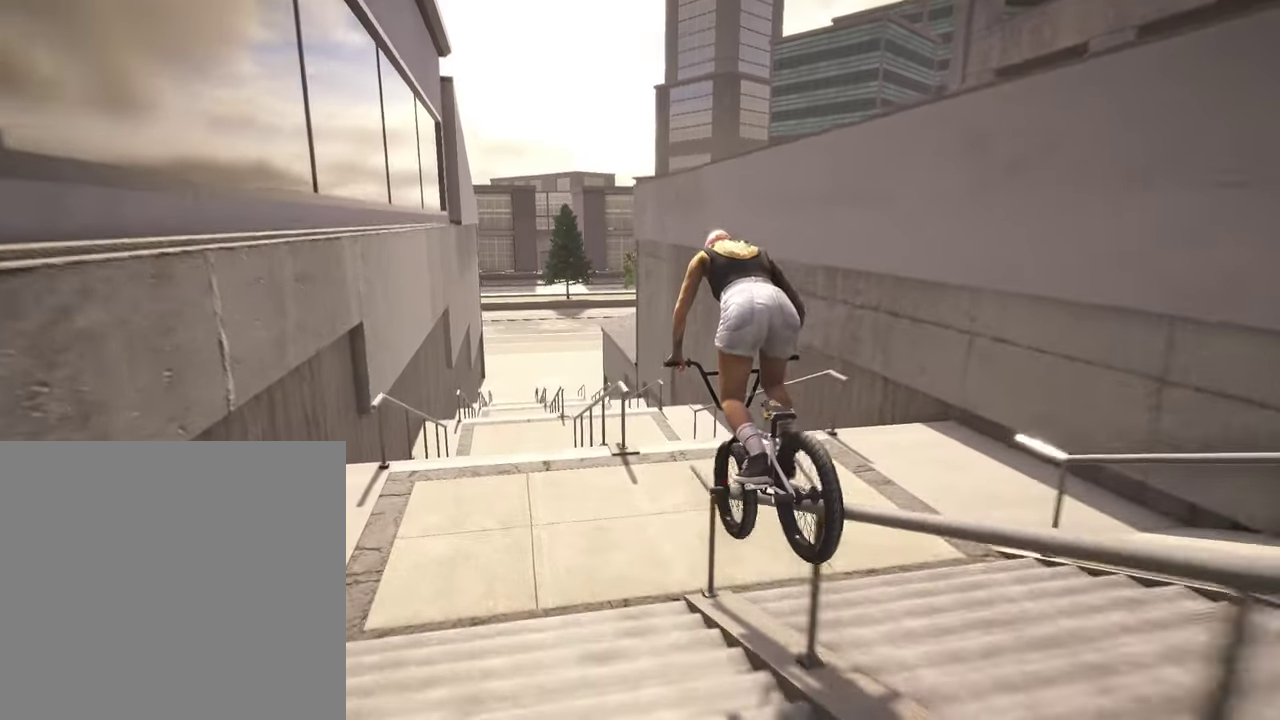
{"dt_ms": 500, "buttons": [], "left_stick": "center", "right_stick": "center"}
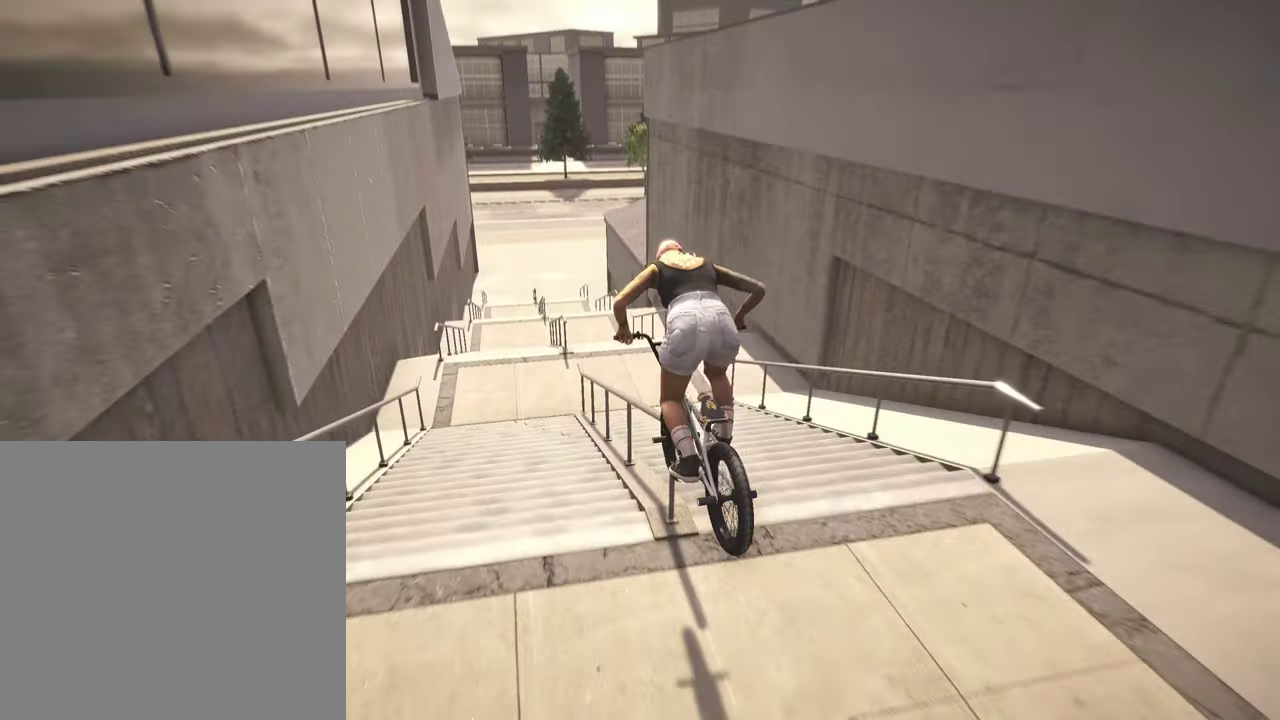
{"dt_ms": 500, "buttons": [], "left_stick": "center", "right_stick": "center", "events": []}
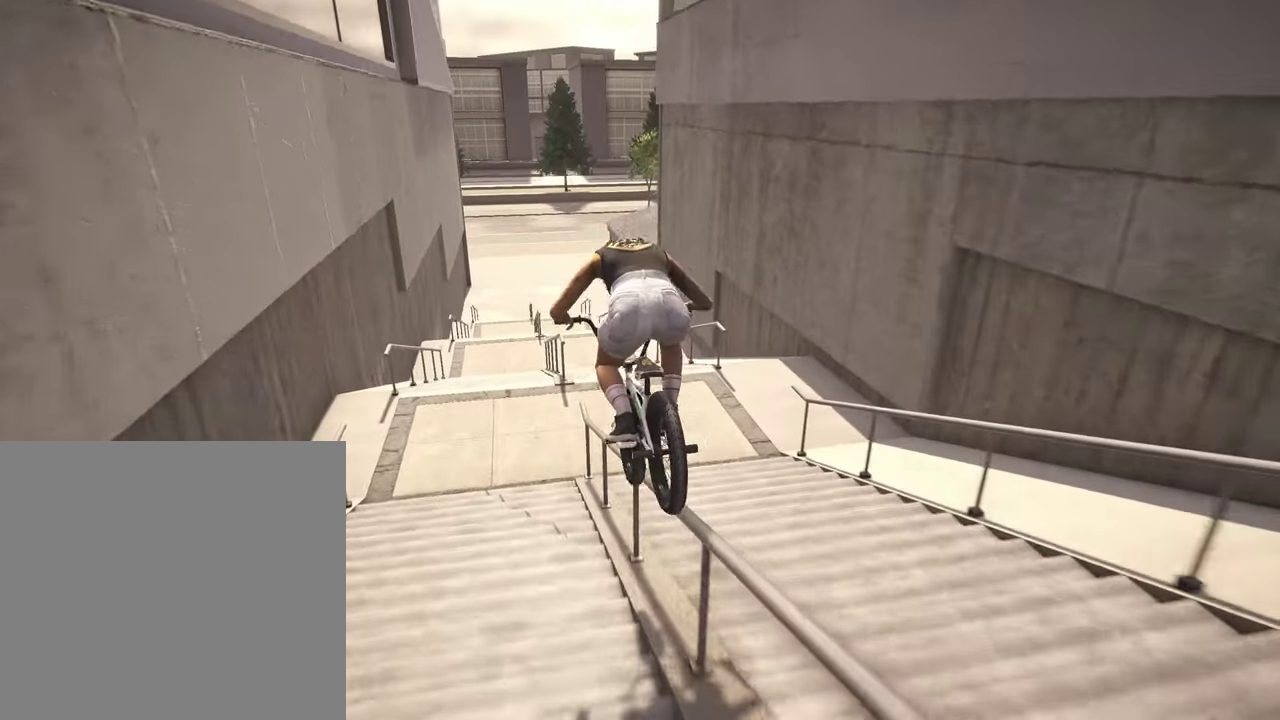
{"dt_ms": 300, "buttons": [], "left_stick": "center", "right_stick": "center", "events": []}
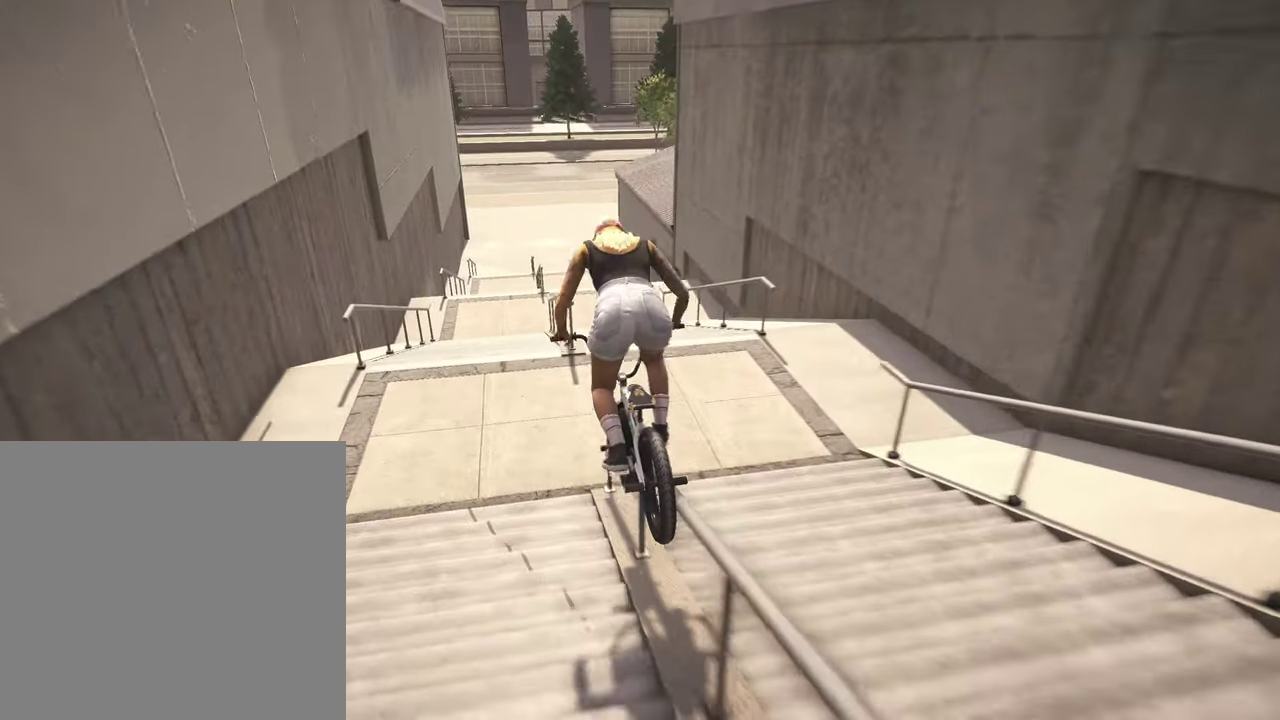
{"dt_ms": 800, "buttons": [], "left_stick": "center", "right_stick": "center", "events": []}
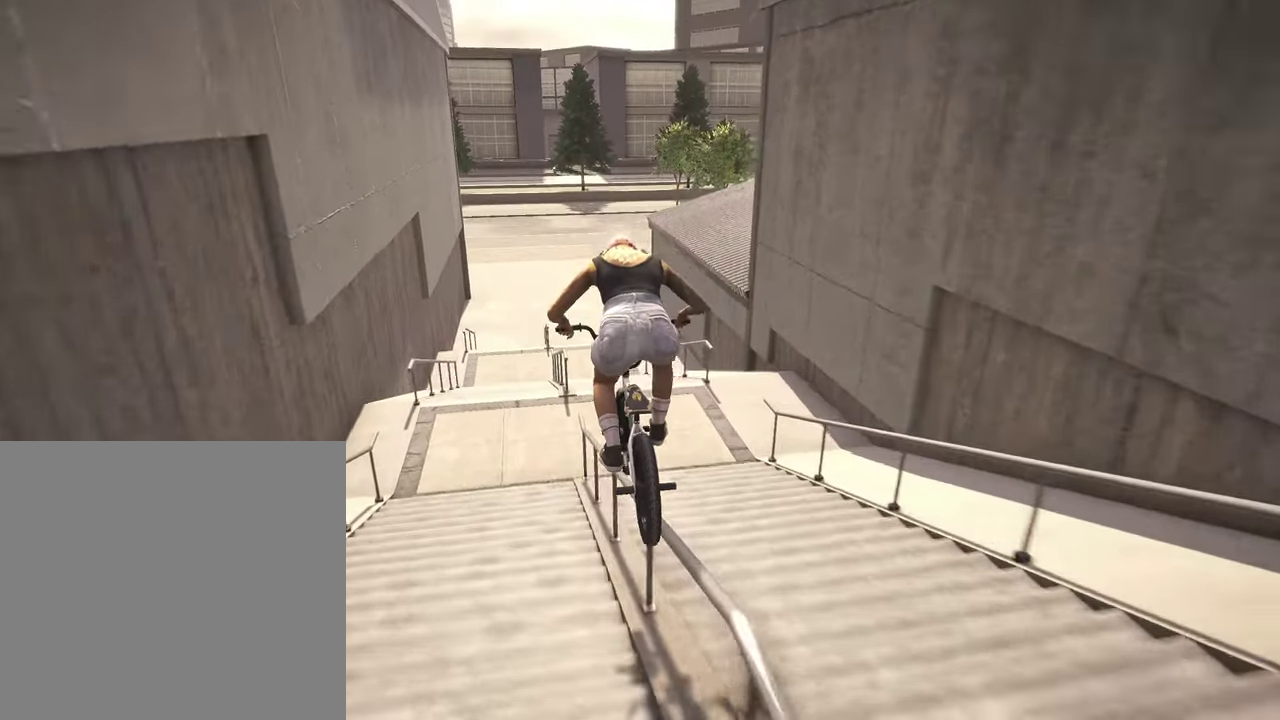
{"dt_ms": 400, "buttons": ["R3"], "left_stick": "center", "right_stick": "center"}
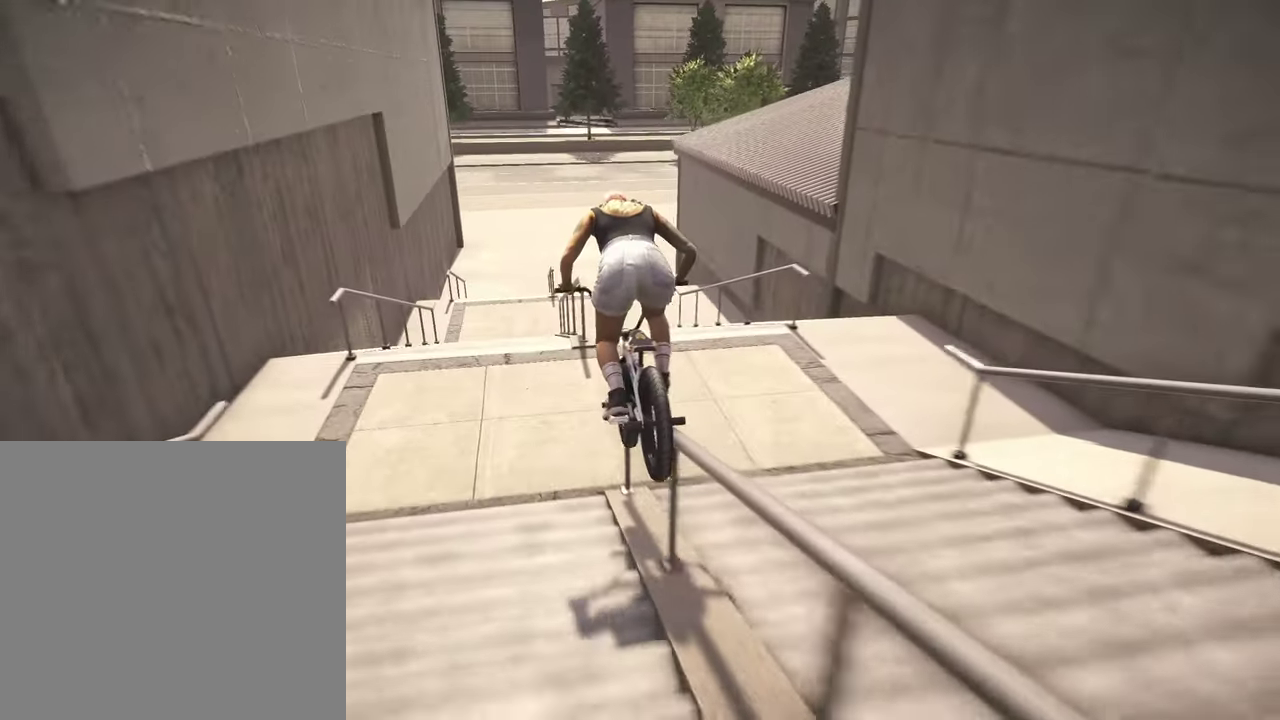
{"dt_ms": 500, "buttons": [], "left_stick": "center", "right_stick": "center"}
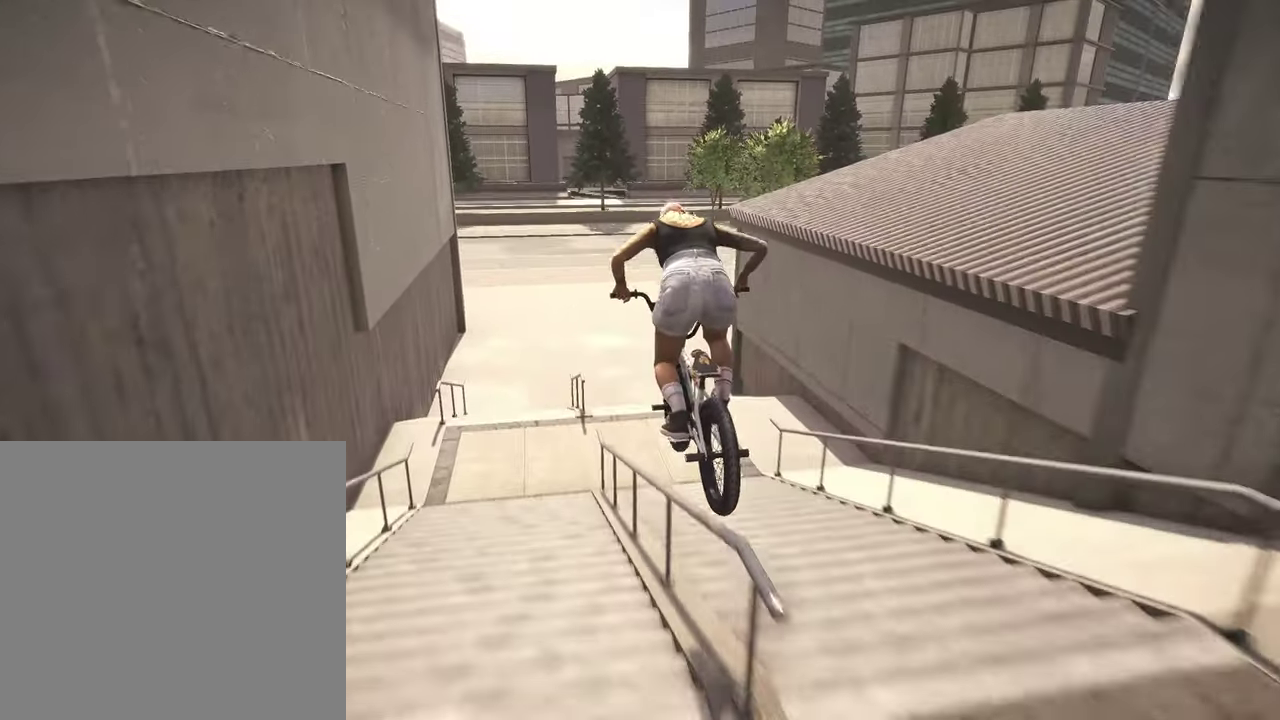
{"dt_ms": 500, "buttons": ["R3"], "left_stick": "center", "right_stick": "center"}
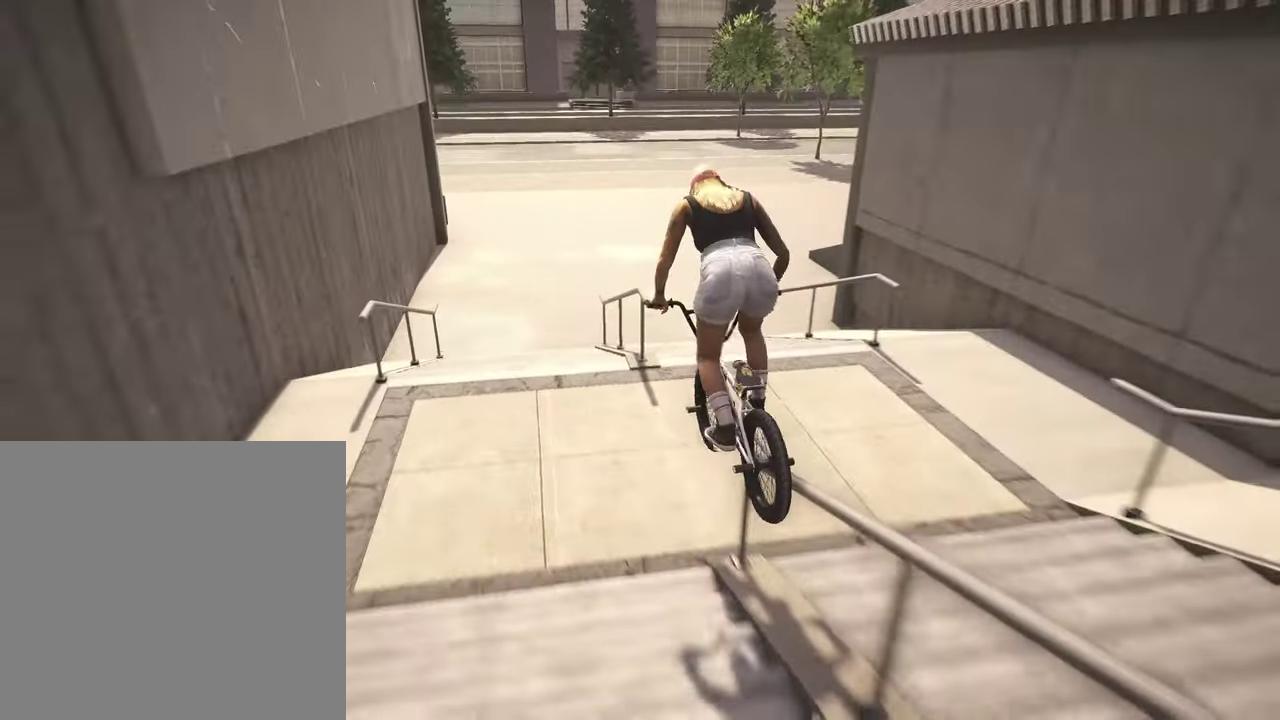
{"dt_ms": 300, "buttons": [], "left_stick": "center", "right_stick": "center"}
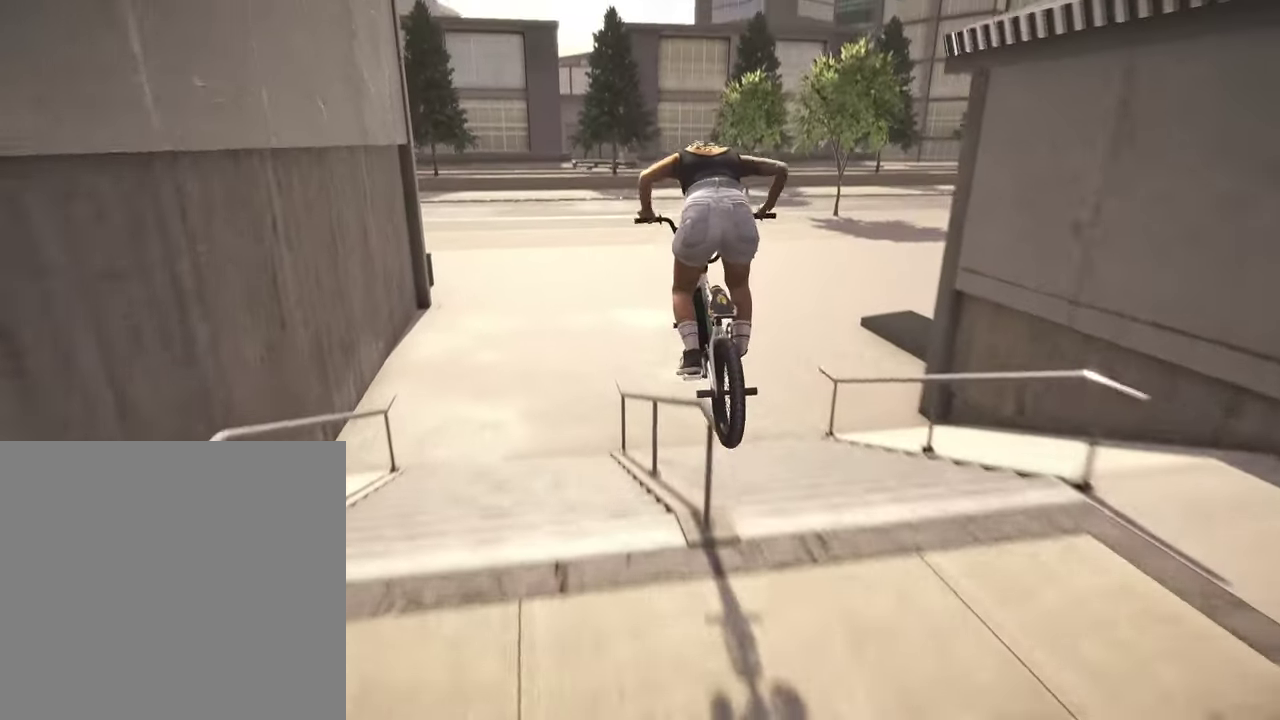
{"dt_ms": 700, "buttons": [], "left_stick": "center", "right_stick": "center", "events": []}
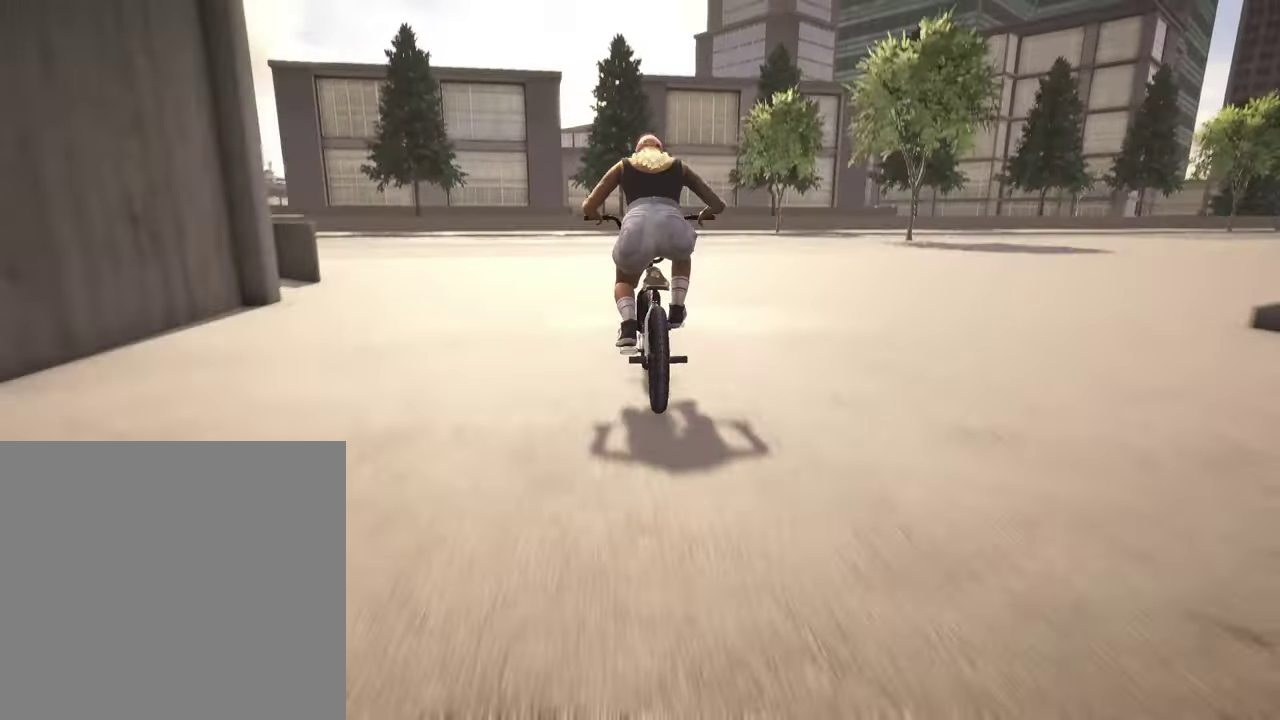
{"dt_ms": 500, "buttons": [], "left_stick": "center", "right_stick": "center", "events": []}
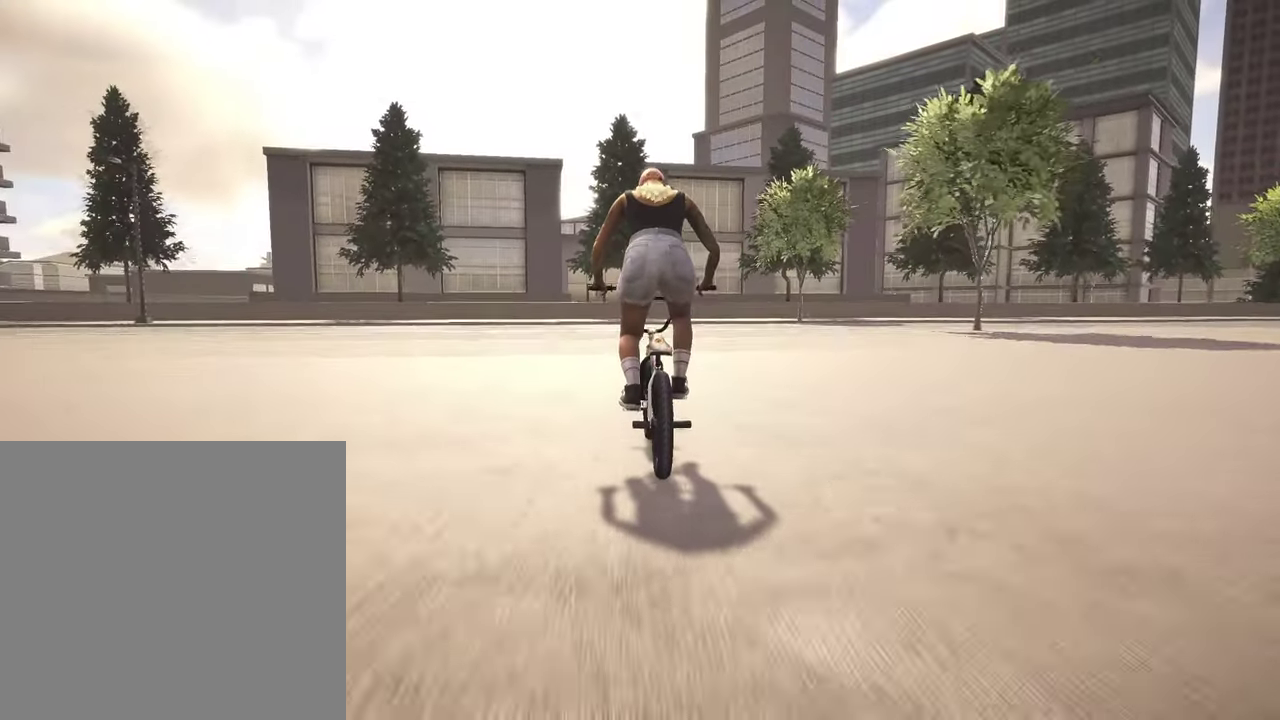
{"dt_ms": 400, "buttons": ["R2"], "left_stick": "left", "right_stick": "left", "events": [[367, "left_stick", "left"], [400, "R2", "down"], [400, "right_stick", "left"]]}
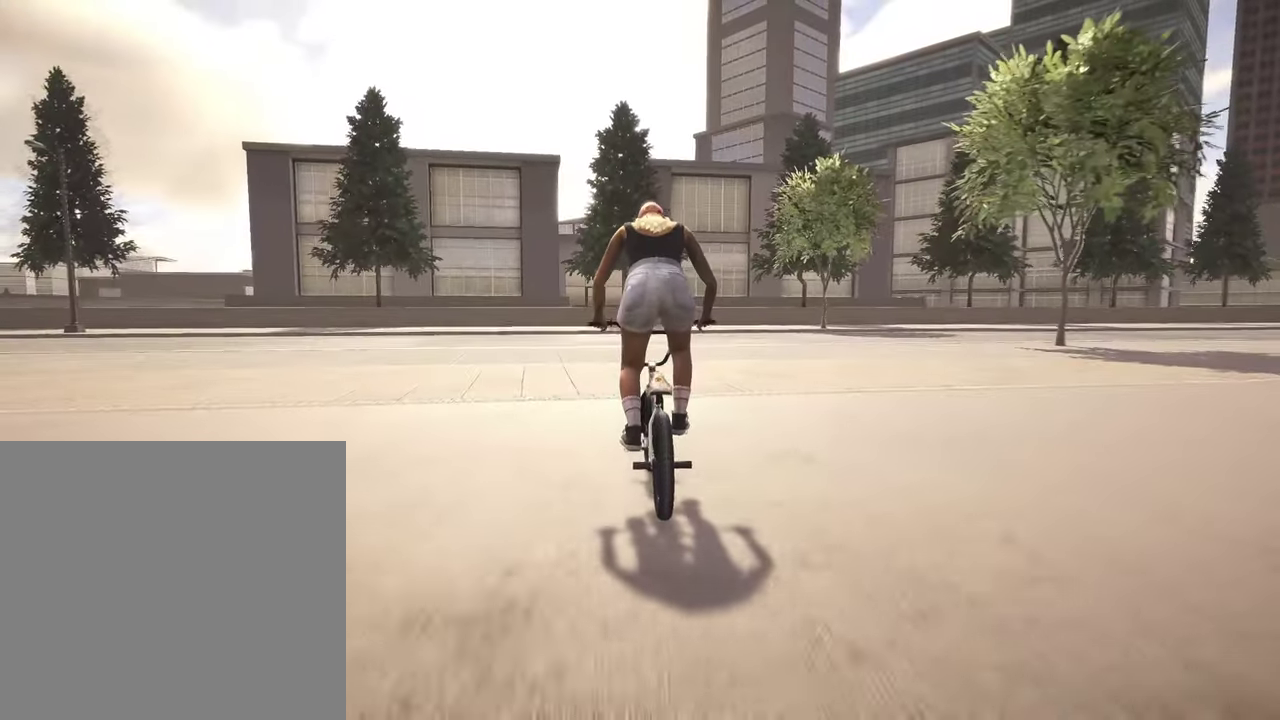
{"dt_ms": 600, "buttons": ["R2"], "left_stick": "up-right", "right_stick": "right", "events": [[500, "right_stick", "center"], [534, "left_stick", "center"], [584, "right_stick", "right"], [600, "left_stick", "up-right"]]}
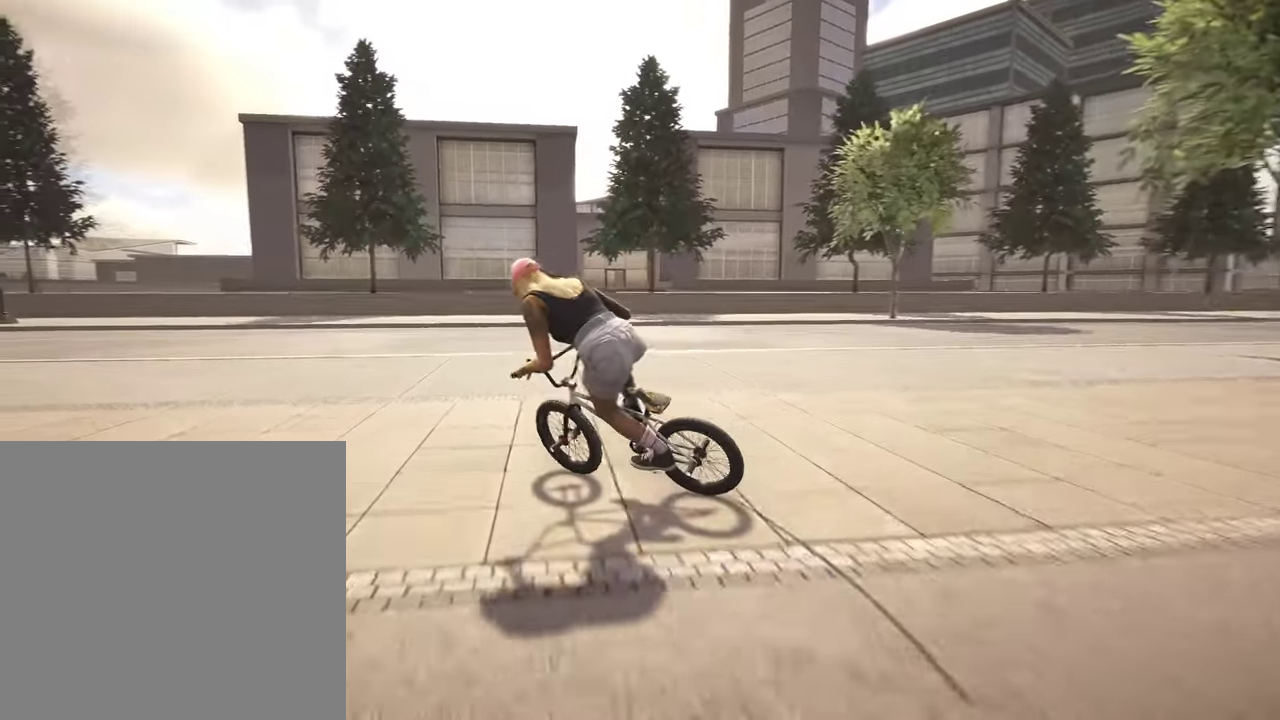
{"dt_ms": 300, "buttons": ["R2"], "left_stick": "up-right", "right_stick": "right", "events": []}
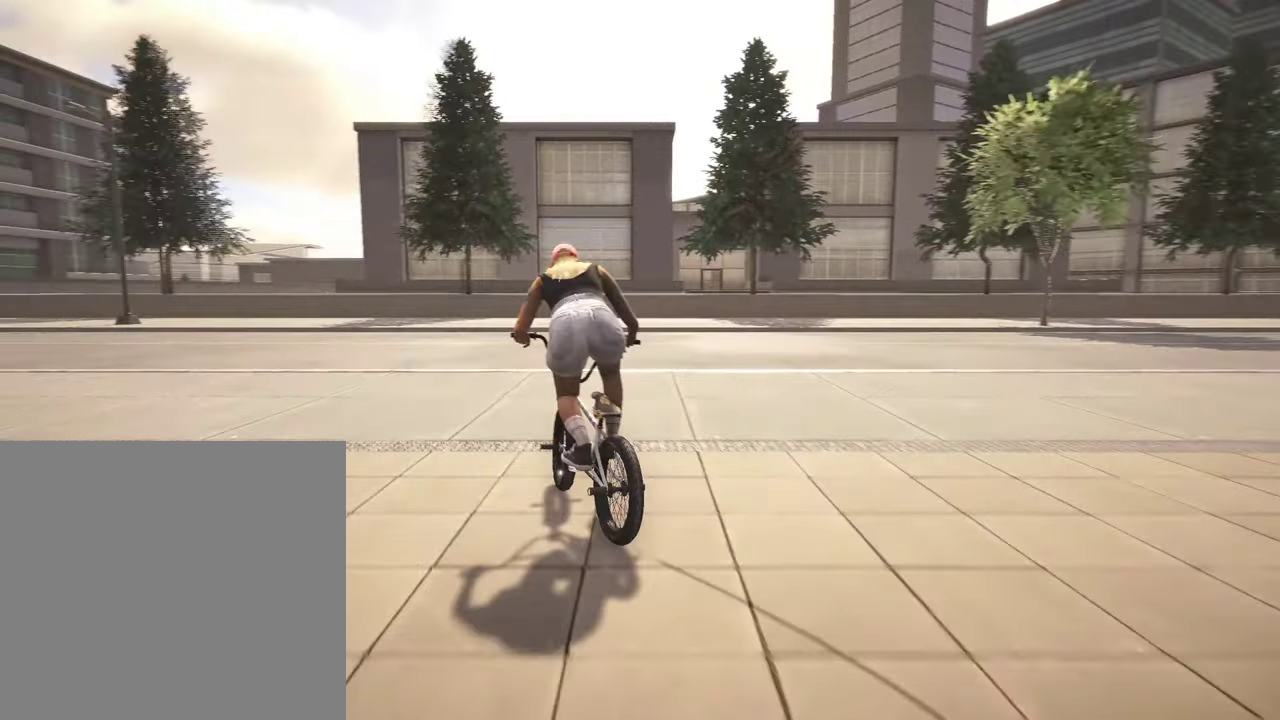
{"dt_ms": 800, "buttons": [], "left_stick": "left", "right_stick": "center", "events": [[217, "right_stick", "center"], [234, "R2", "up"], [234, "left_stick", "center"], [450, "right_stick", "down"], [534, "left_stick", "left"], [667, "right_stick", "up"], [784, "right_stick", "center"]]}
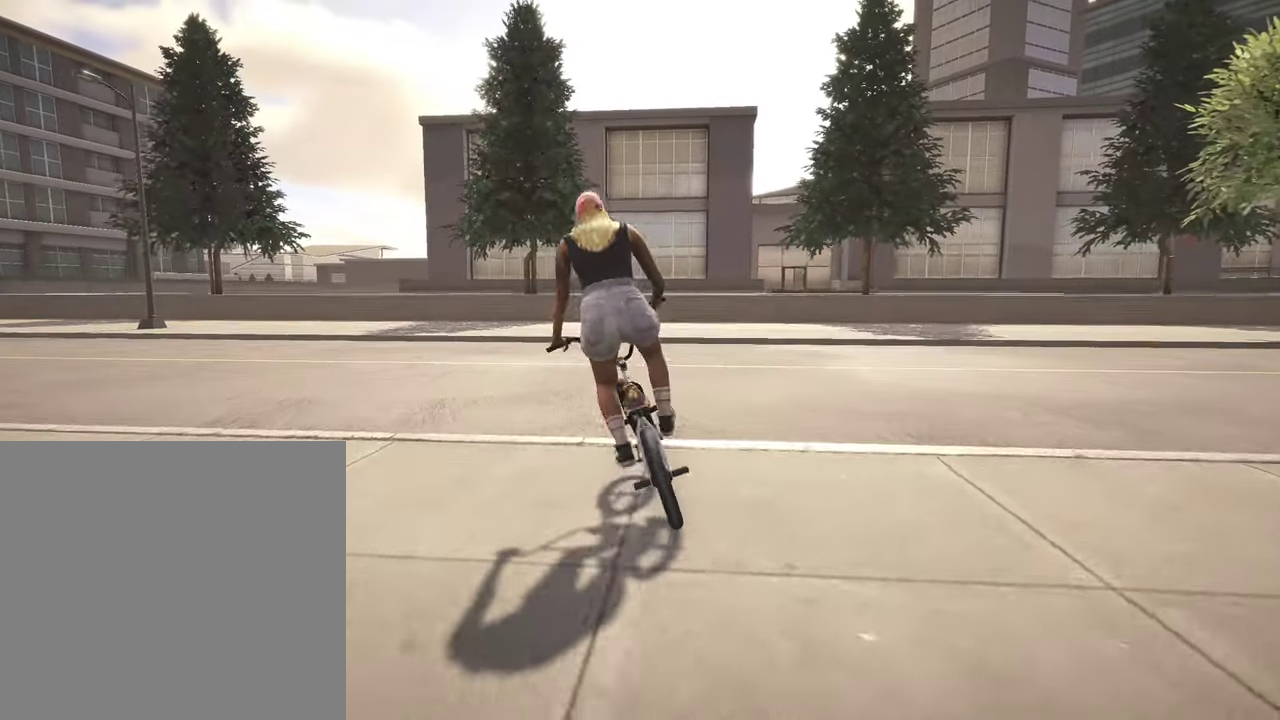
{"dt_ms": 400, "buttons": [], "left_stick": "left", "right_stick": "down", "events": [[134, "right_stick", "down"]]}
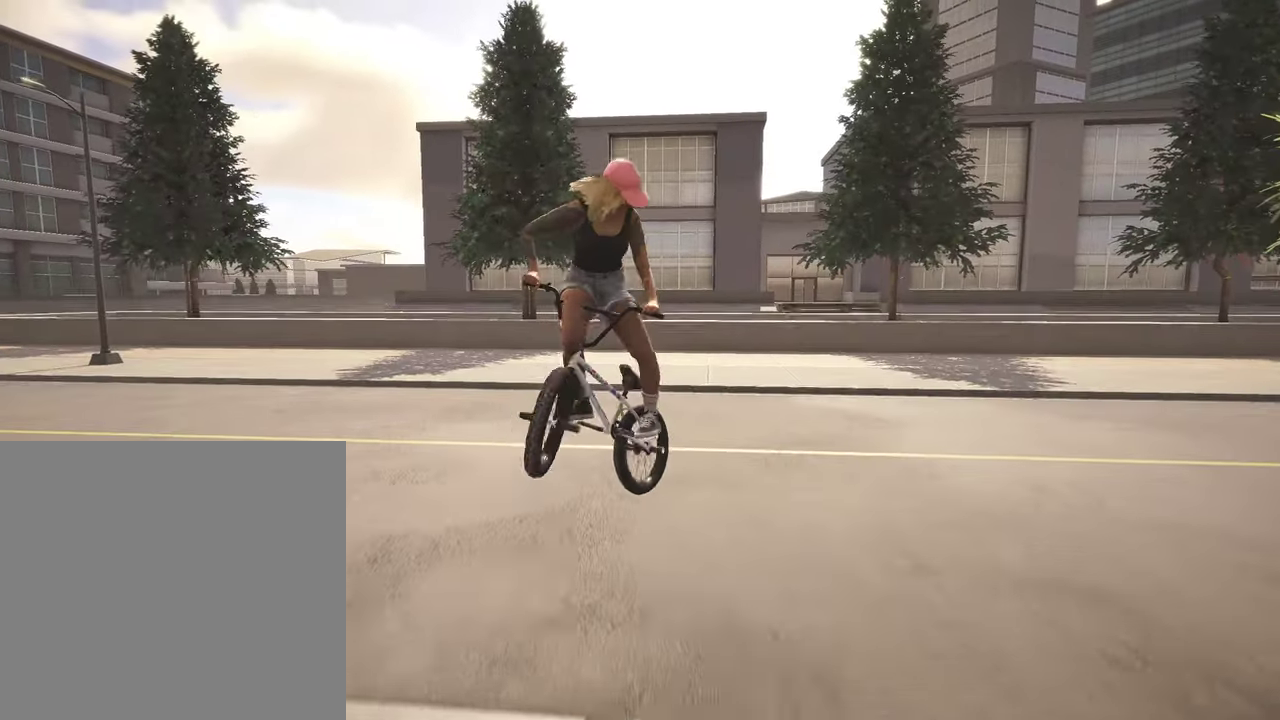
{"dt_ms": 600, "buttons": [], "left_stick": "right", "right_stick": "center", "events": [[267, "right_stick", "center"], [284, "left_stick", "center"], [567, "left_stick", "right"]]}
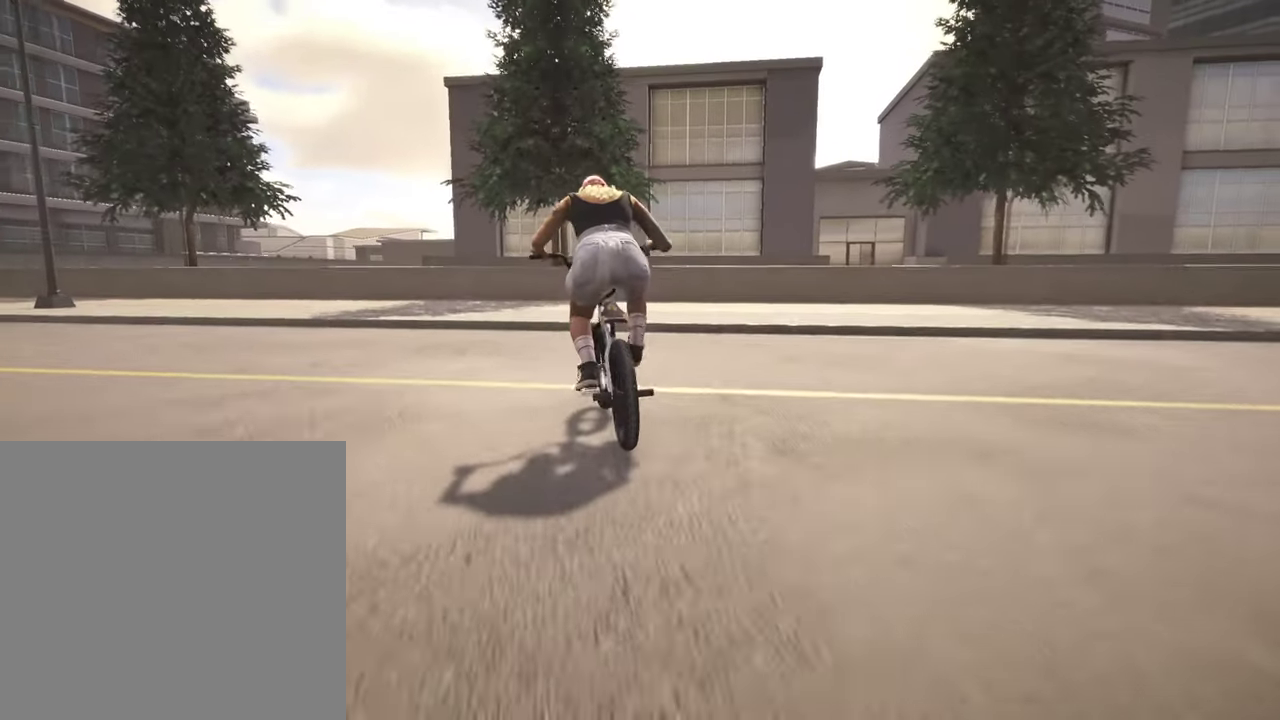
{"dt_ms": 400, "buttons": [], "left_stick": "right", "right_stick": "center", "events": []}
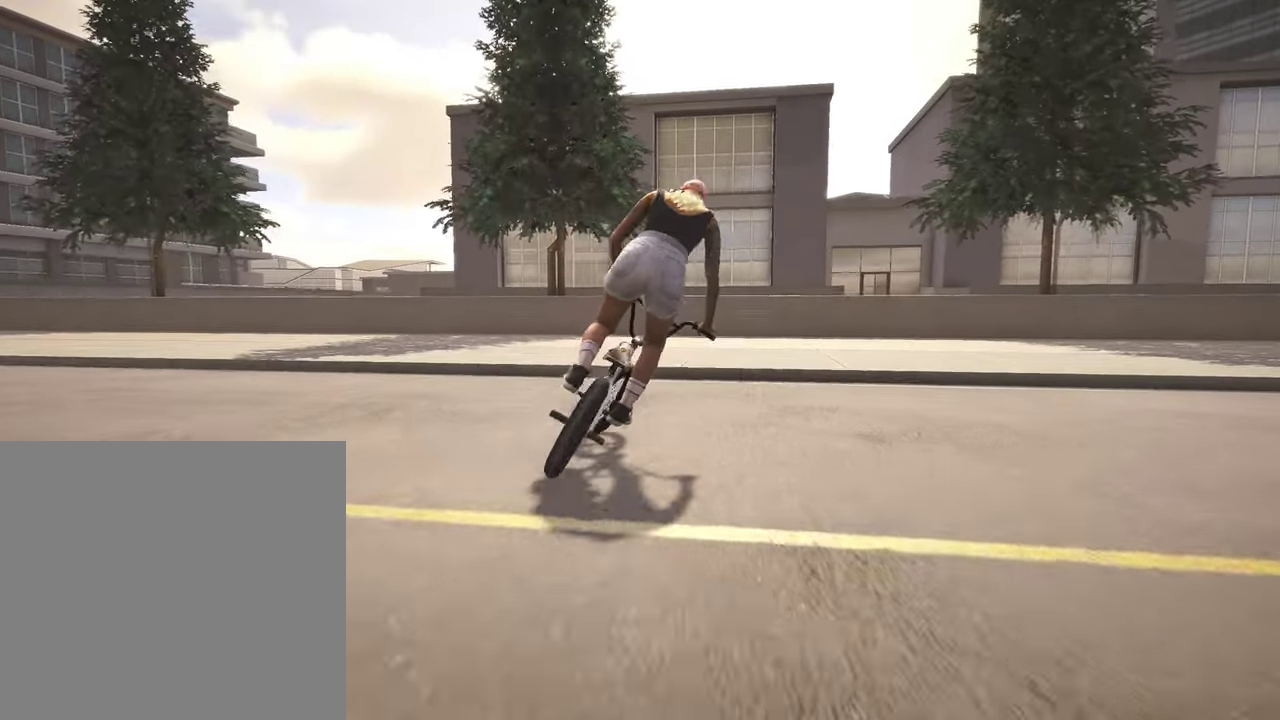
{"dt_ms": 500, "buttons": ["R2"], "left_stick": "right", "right_stick": "right", "events": [[17, "right_stick", "right"], [50, "R2", "down"]]}
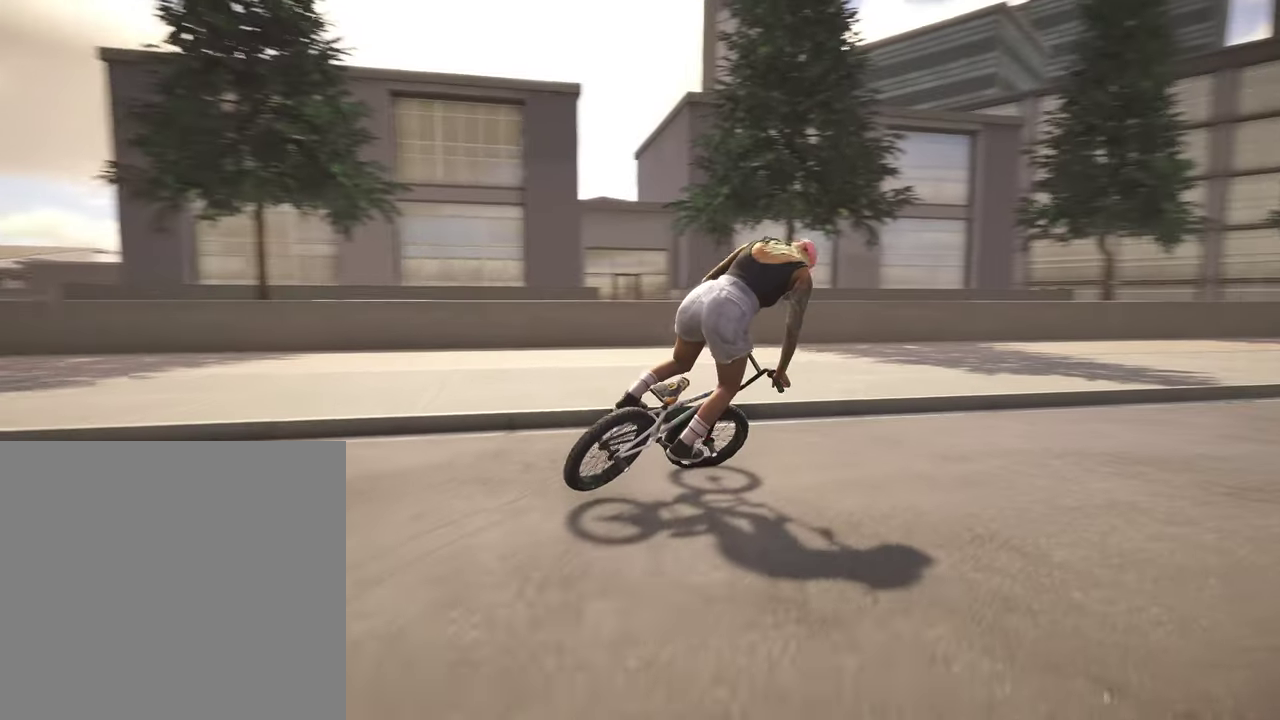
{"dt_ms": 300, "buttons": ["R2"], "left_stick": "right", "right_stick": "right", "events": []}
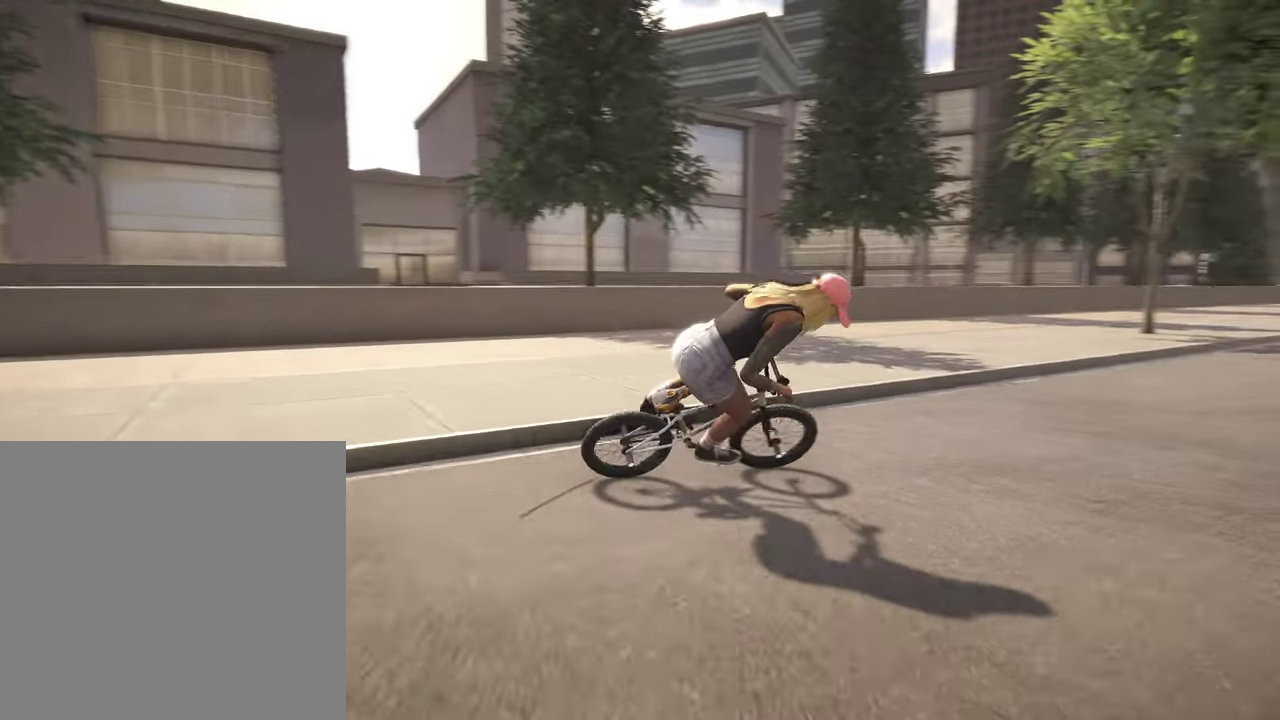
{"dt_ms": 800, "buttons": ["A"], "left_stick": "up-right", "right_stick": "center", "events": [[67, "R2", "up"], [117, "right_stick", "center"], [250, "A", "down"], [434, "left_stick", "up-right"]]}
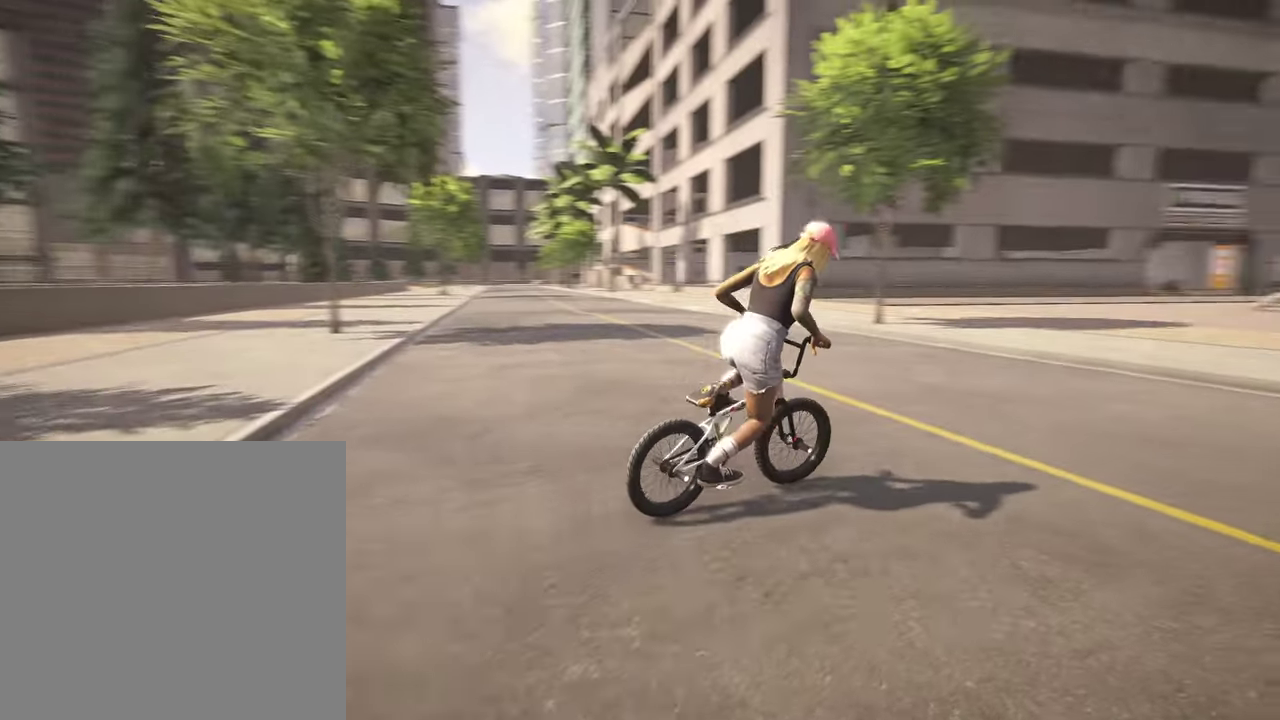
{"dt_ms": 400, "buttons": [], "left_stick": "up-right", "right_stick": "center", "events": [[317, "A", "up"]]}
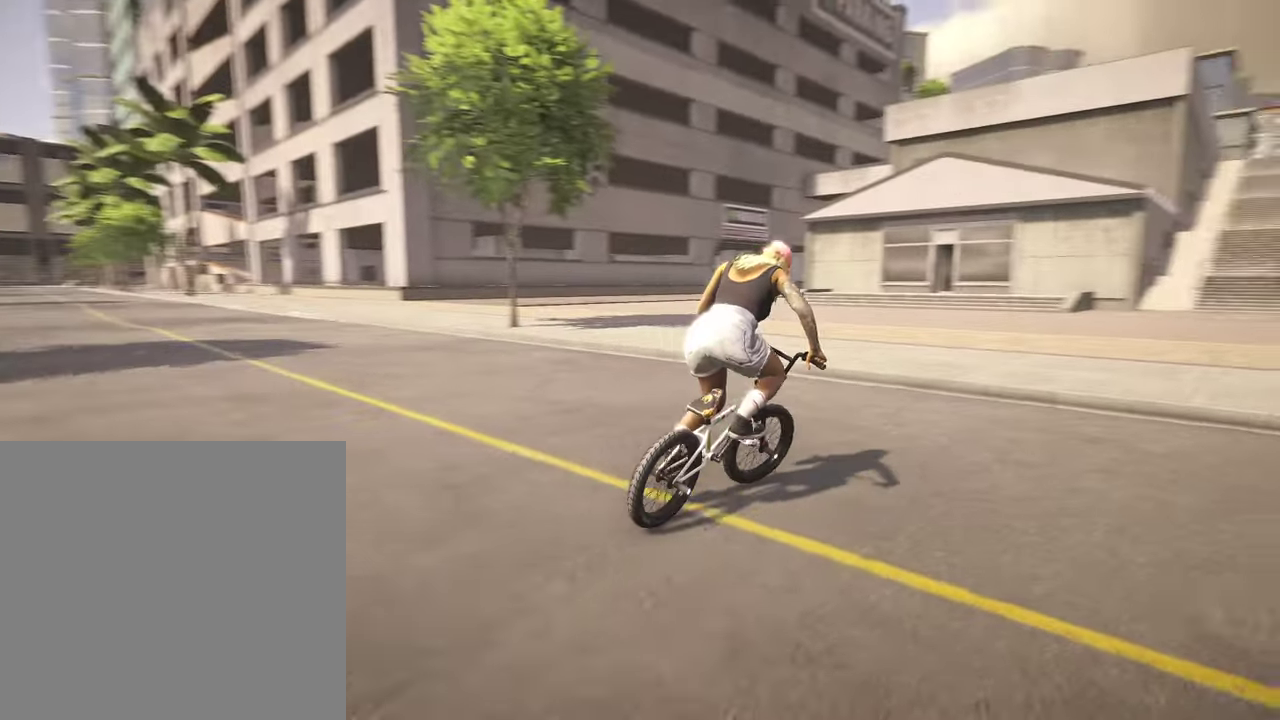
{"dt_ms": 600, "buttons": [], "left_stick": "center", "right_stick": "down", "events": [[17, "left_stick", "center"], [84, "right_stick", "down"], [300, "right_stick", "up"], [400, "right_stick", "center"], [600, "right_stick", "down"]]}
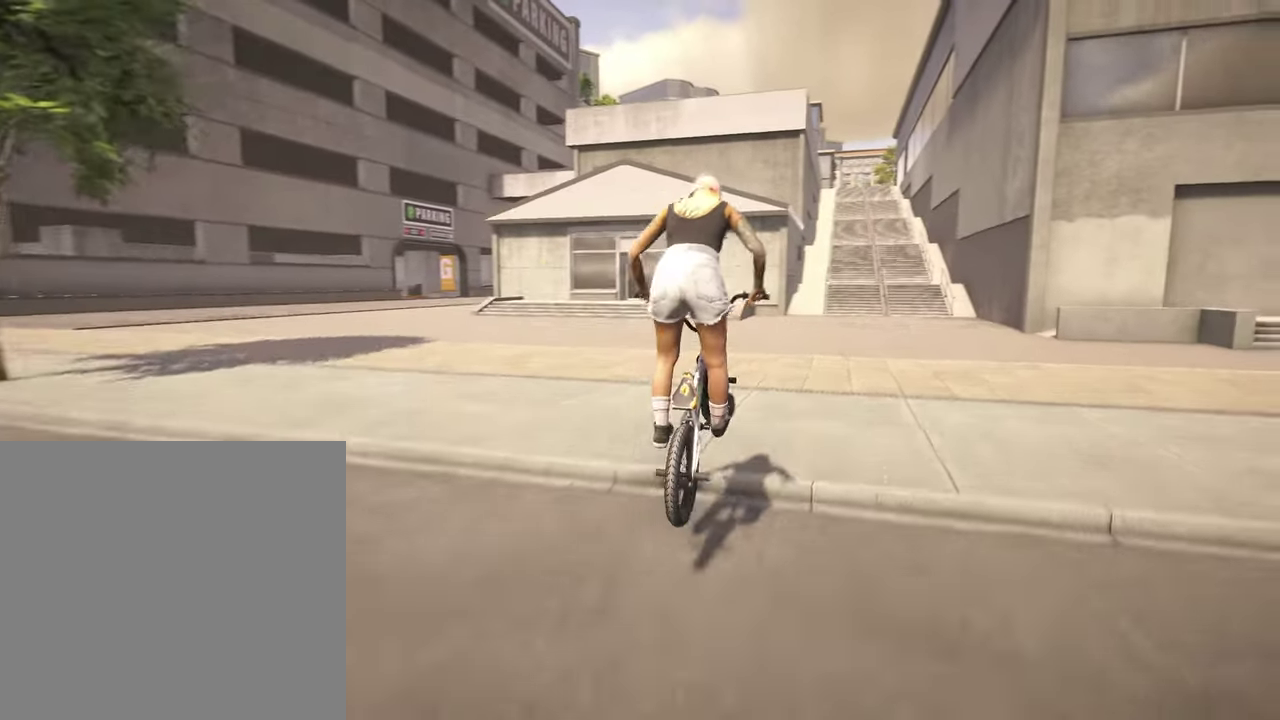
{"dt_ms": 400, "buttons": [], "left_stick": "center", "right_stick": "down-right", "events": [[350, "right_stick", "down-right"]]}
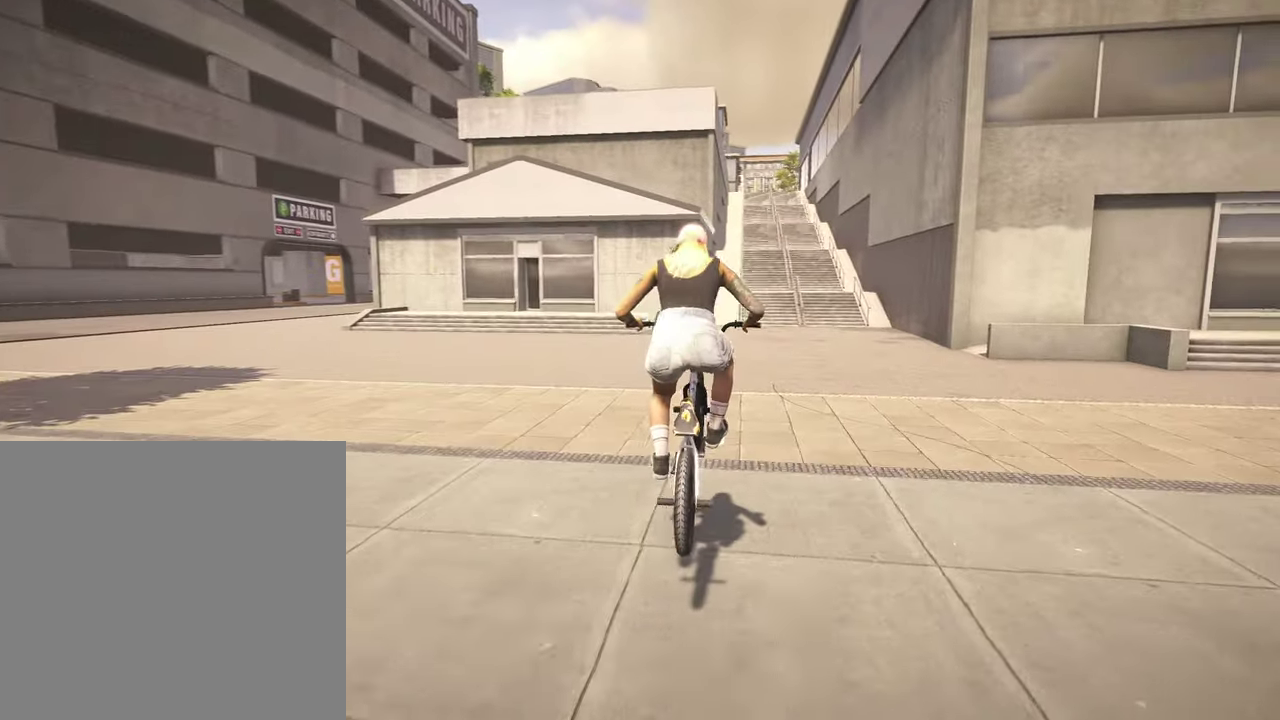
{"dt_ms": 700, "buttons": [], "left_stick": "right", "right_stick": "down-right", "events": [[700, "left_stick", "right"]]}